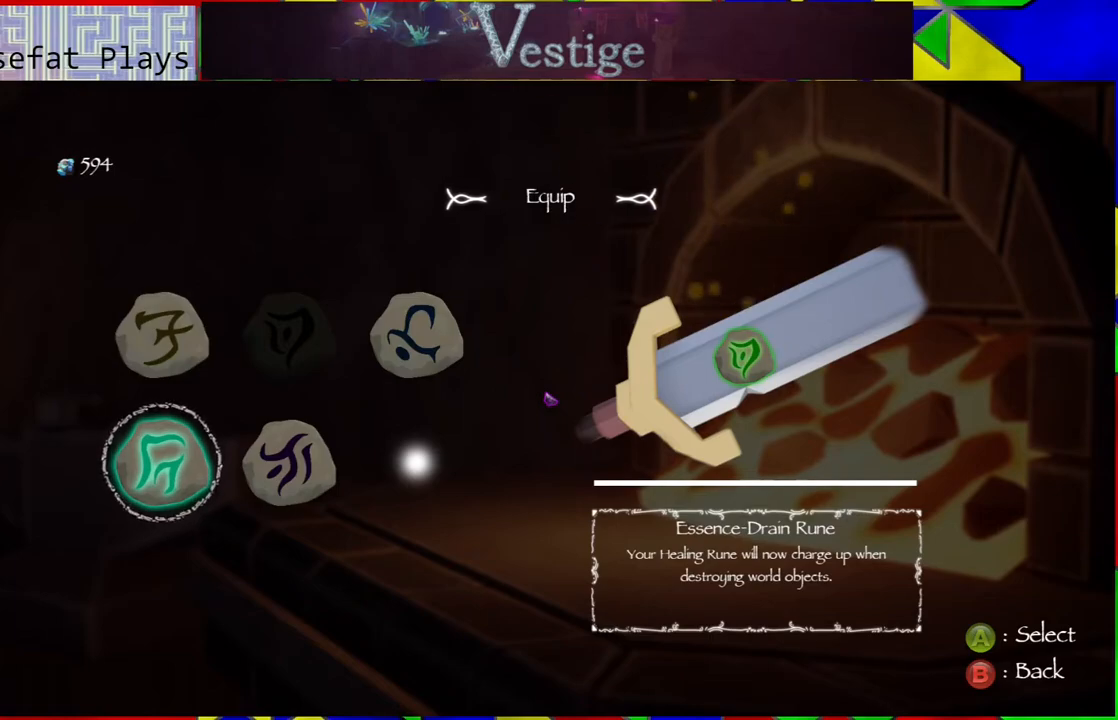
Gameplay with a controller (Nintendo layout); each line is a JSON object with the inputs held at the frame after it. "events" lists button and stick changes between this image and that frame as [ms after this image, input, new state], when the widget could be followed in between.
{"buttons": [], "left_stick": "center", "right_stick": "center", "events": [[417, "A", "down"], [483, "A", "up"]]}
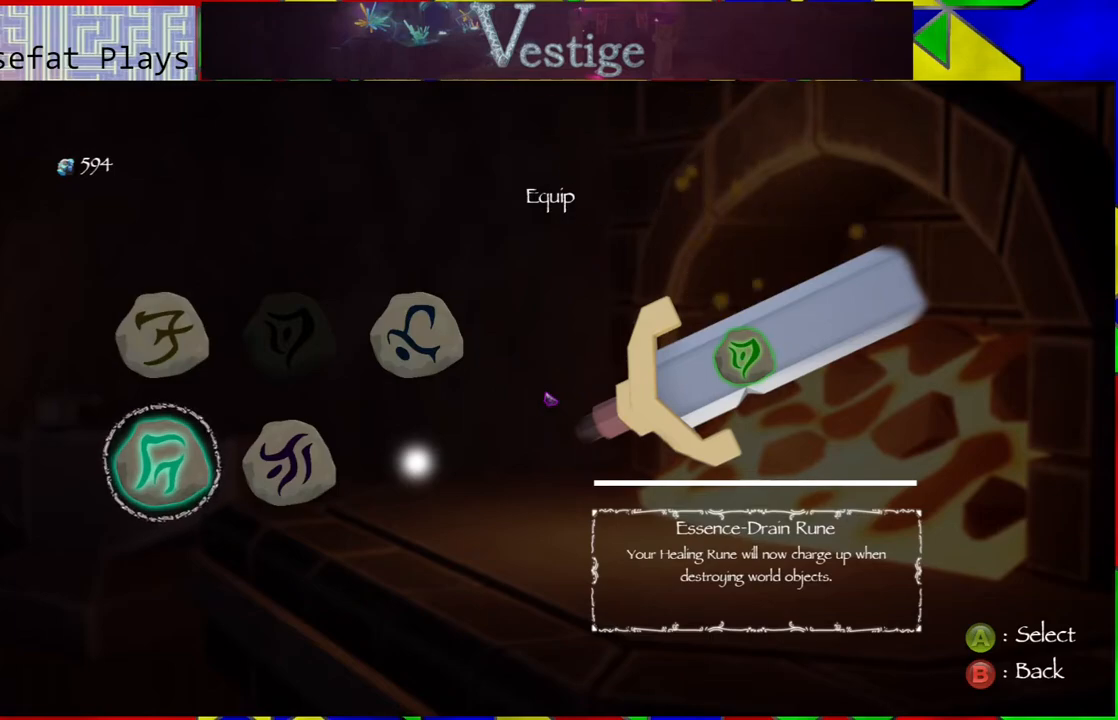
{"buttons": ["DPAD_UP"], "left_stick": "center", "right_stick": "center", "events": [[433, "DPAD_UP", "down"]]}
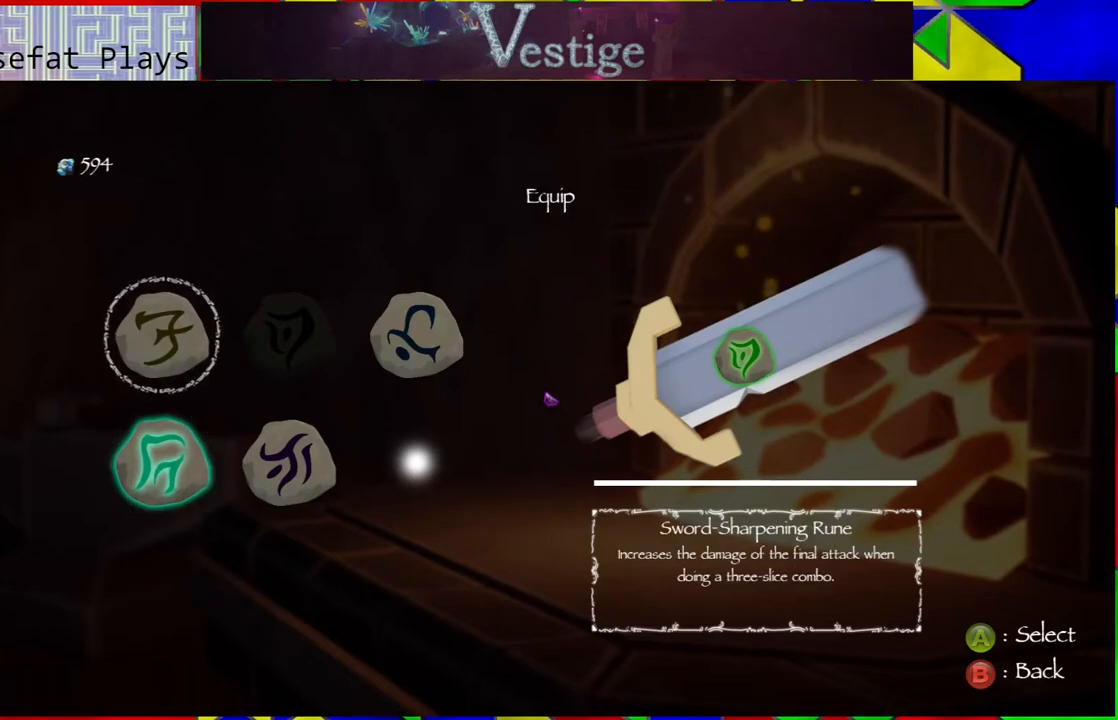
{"buttons": [], "left_stick": "center", "right_stick": "center", "events": [[17, "DPAD_UP", "up"]]}
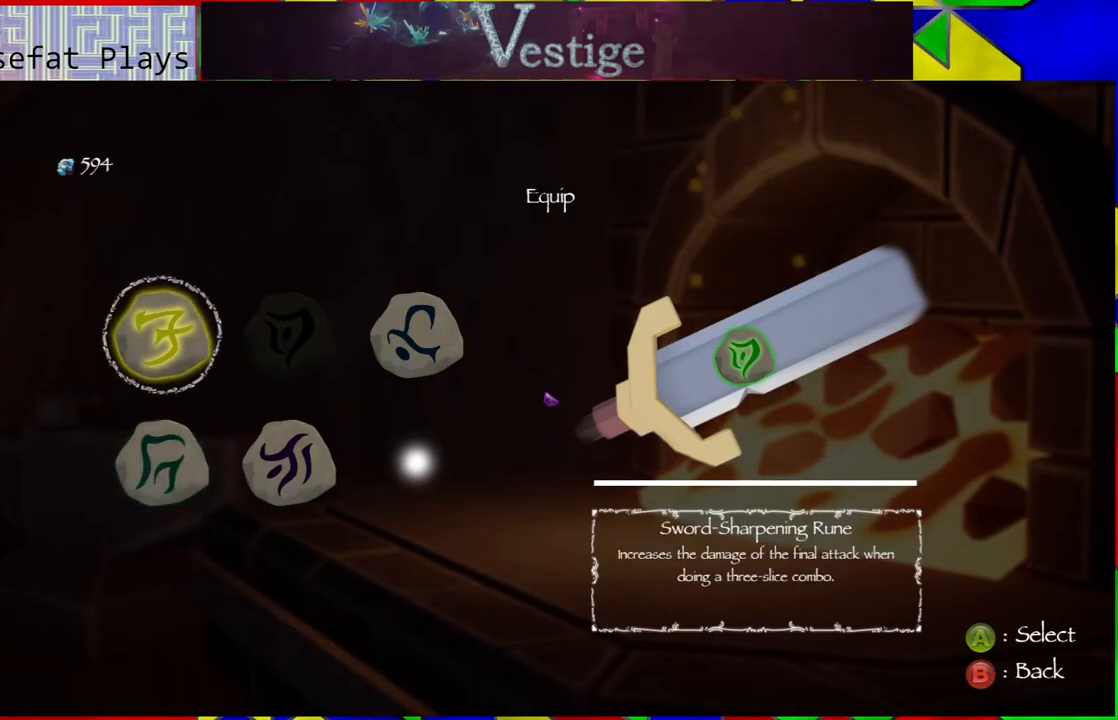
{"buttons": [], "left_stick": "center", "right_stick": "center", "events": []}
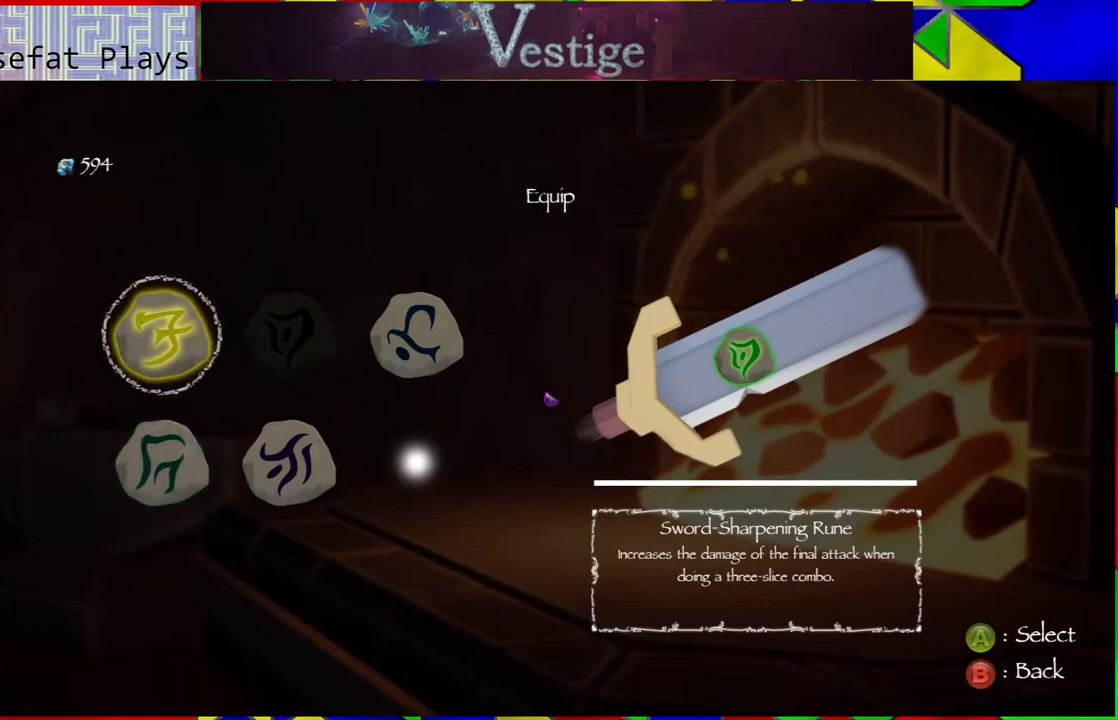
{"buttons": ["DPAD_RIGHT"], "left_stick": "center", "right_stick": "center", "events": [[50, "DPAD_RIGHT", "down"], [100, "DPAD_RIGHT", "up"], [450, "DPAD_RIGHT", "down"]]}
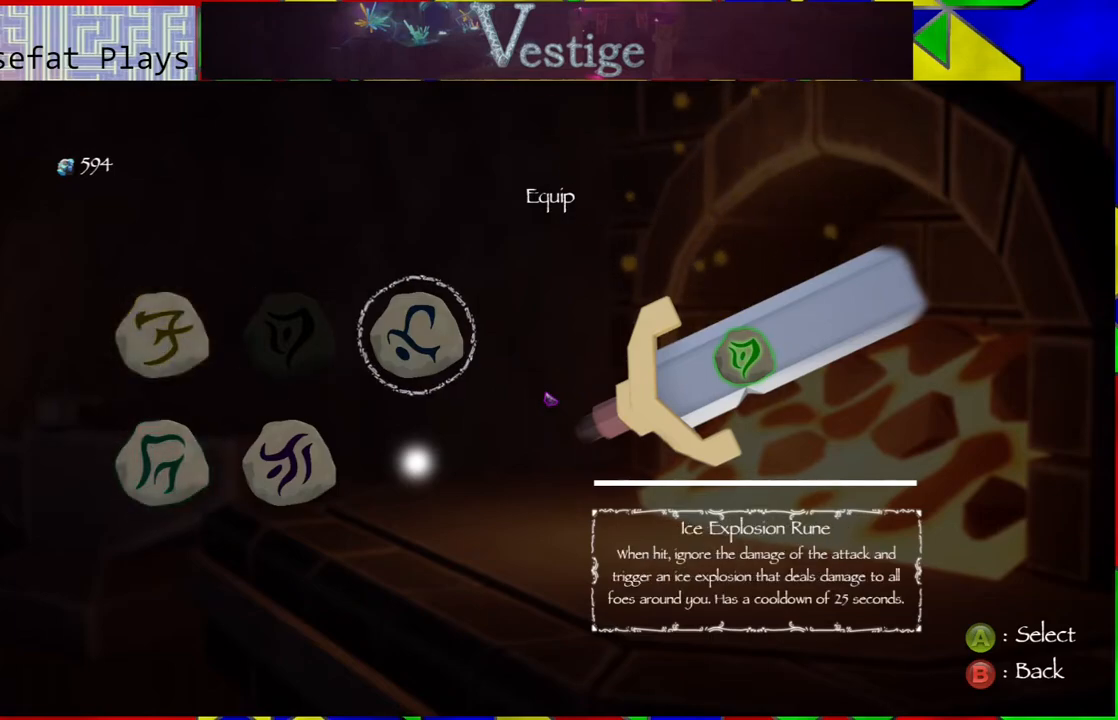
{"buttons": [], "left_stick": "center", "right_stick": "center", "events": [[50, "DPAD_RIGHT", "up"]]}
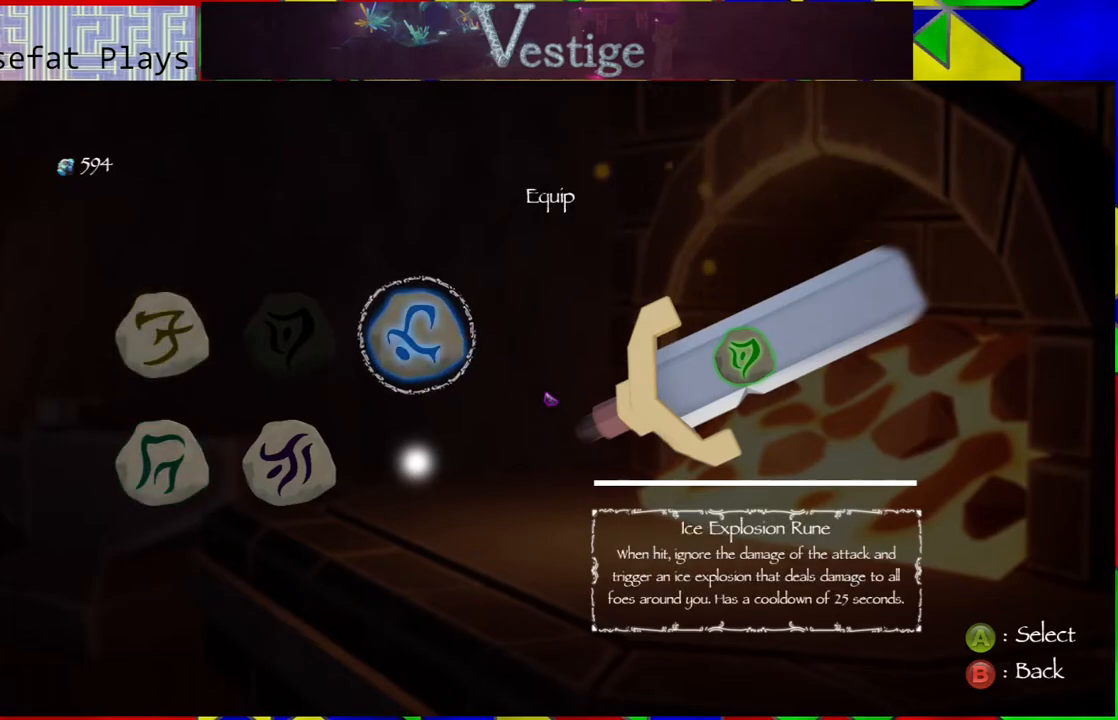
{"buttons": [], "left_stick": "center", "right_stick": "center", "events": []}
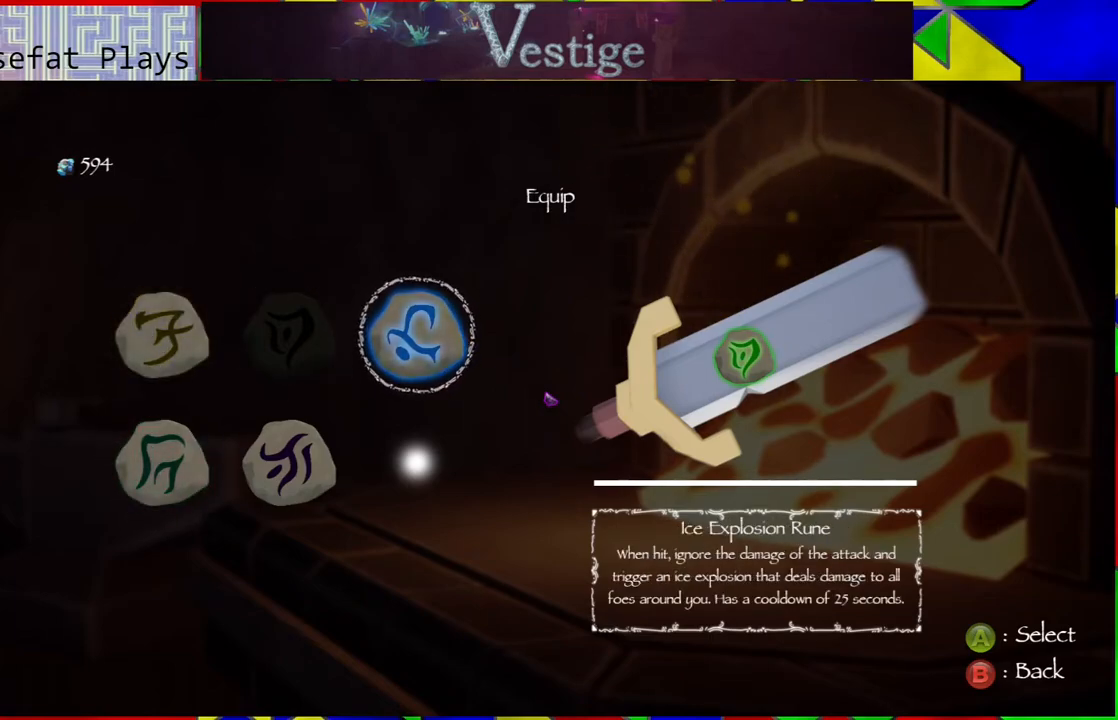
{"buttons": [], "left_stick": "center", "right_stick": "center", "events": []}
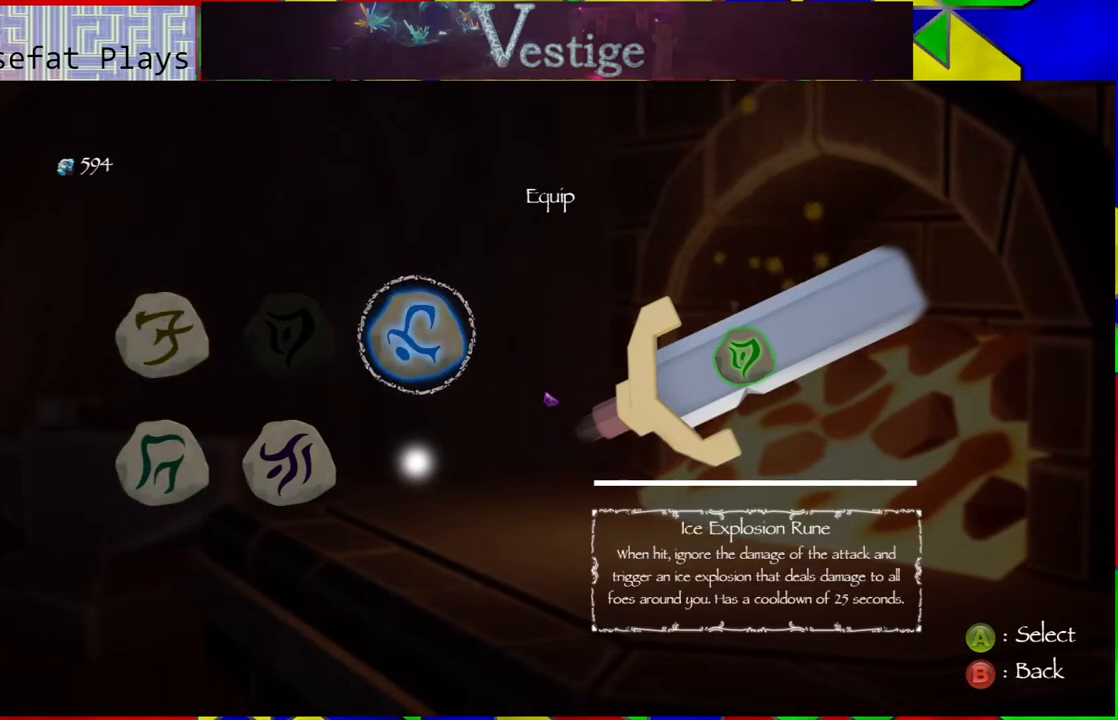
{"buttons": [], "left_stick": "center", "right_stick": "center", "events": []}
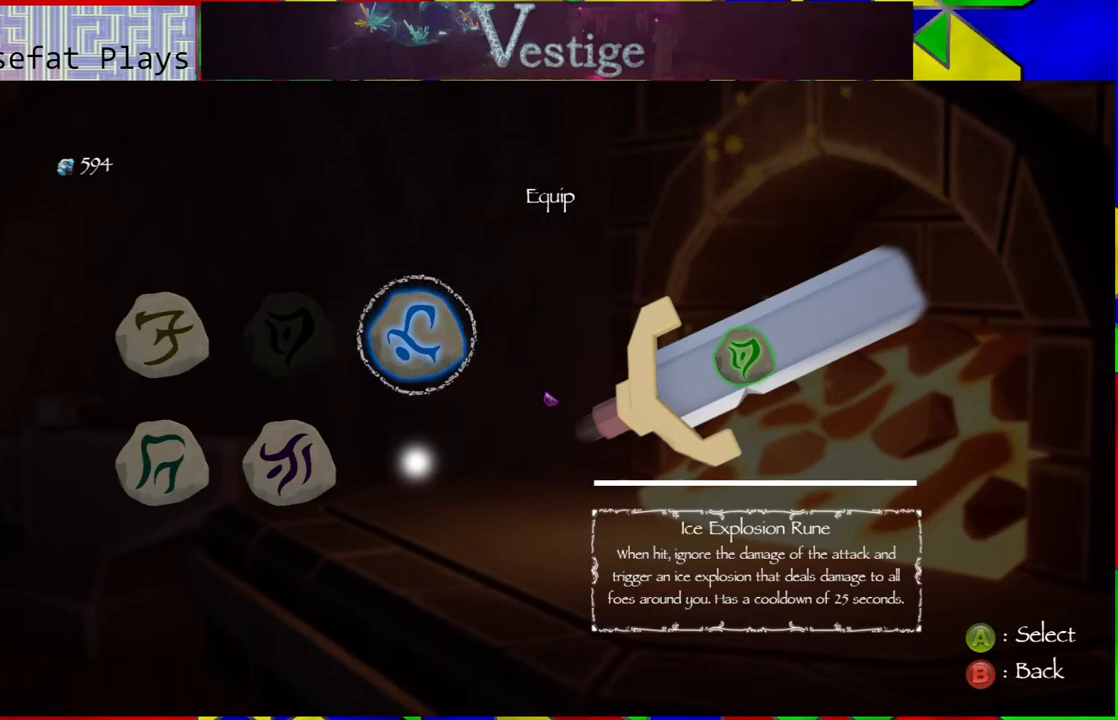
{"buttons": [], "left_stick": "center", "right_stick": "center", "events": []}
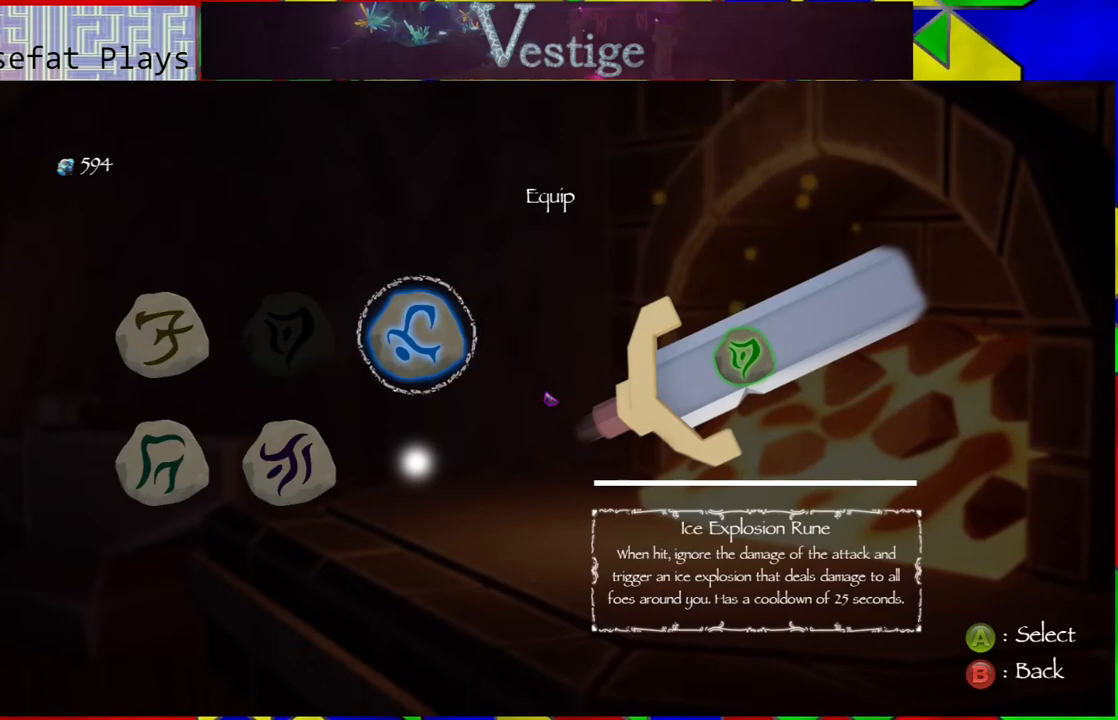
{"buttons": [], "left_stick": "center", "right_stick": "center", "events": [[117, "DPAD_DOWN", "down"], [233, "DPAD_DOWN", "up"]]}
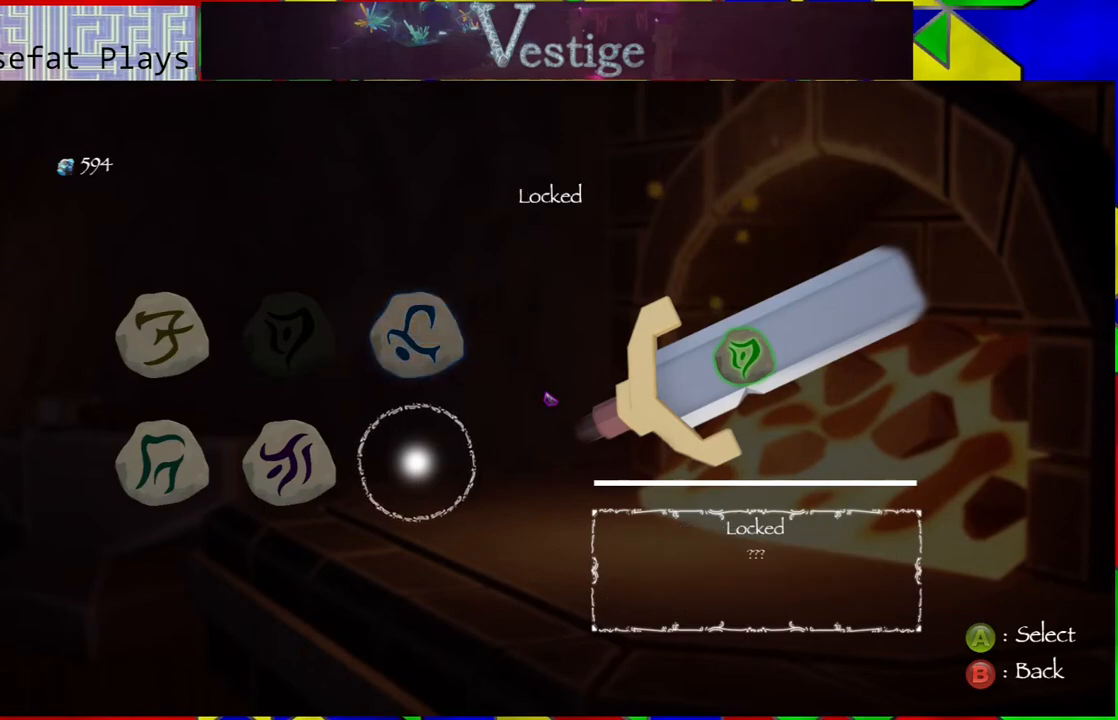
{"buttons": [], "left_stick": "center", "right_stick": "center", "events": [[17, "DPAD_LEFT", "down"], [117, "DPAD_LEFT", "up"]]}
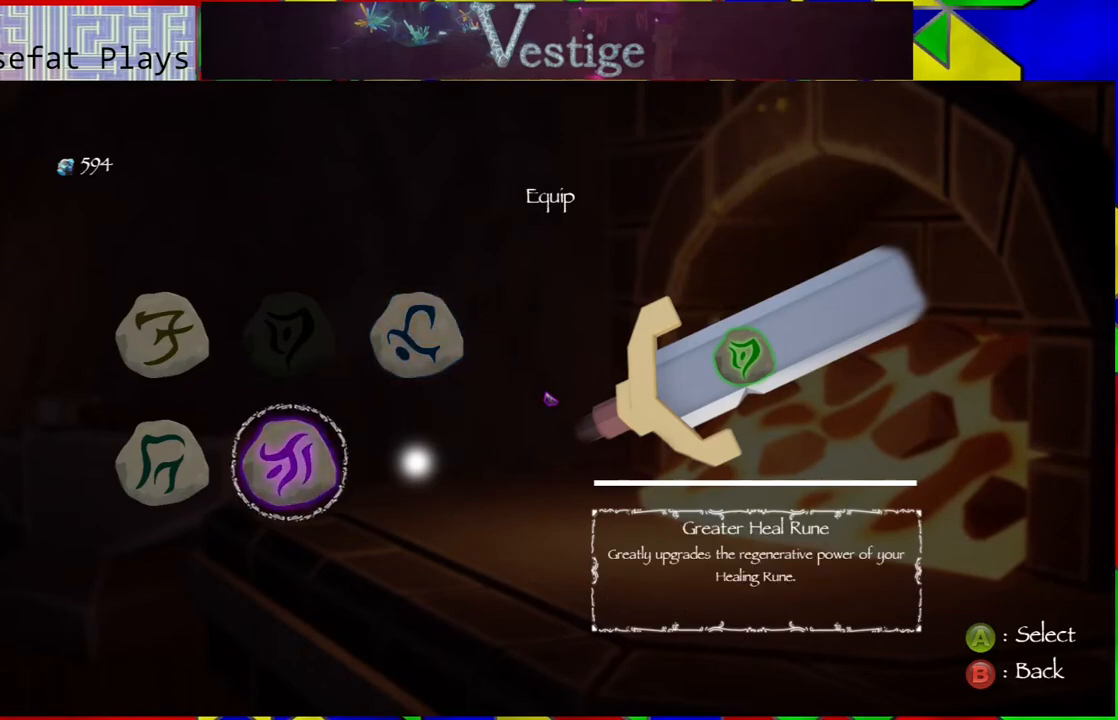
{"buttons": [], "left_stick": "center", "right_stick": "center", "events": []}
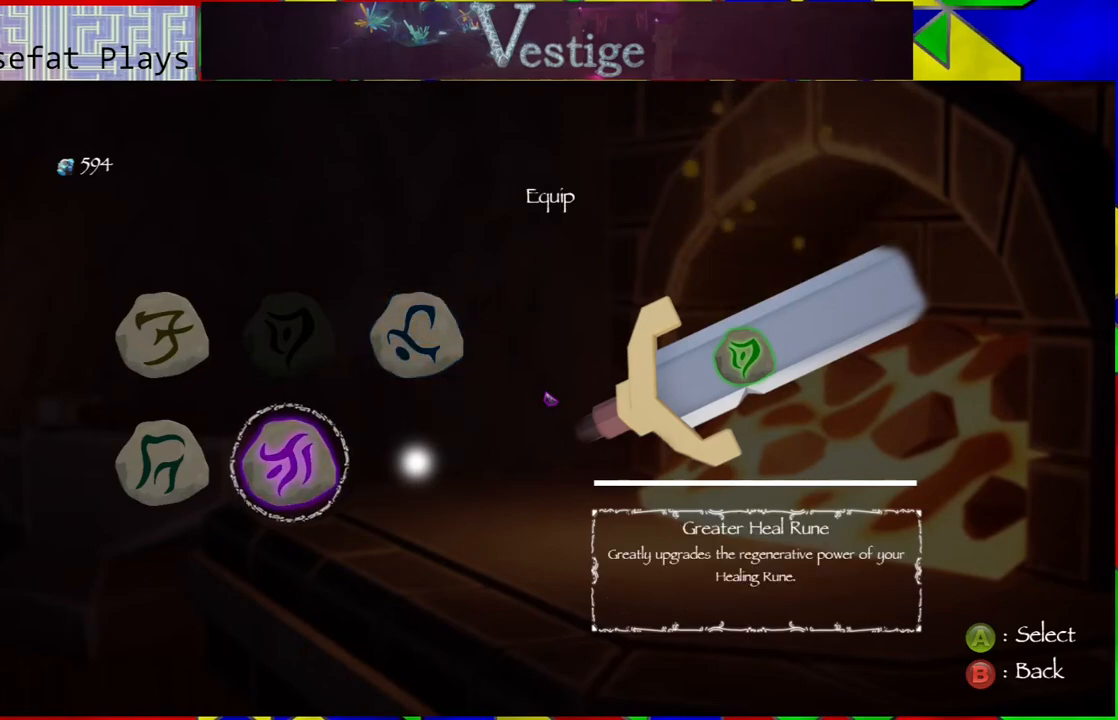
{"buttons": [], "left_stick": "center", "right_stick": "center", "events": []}
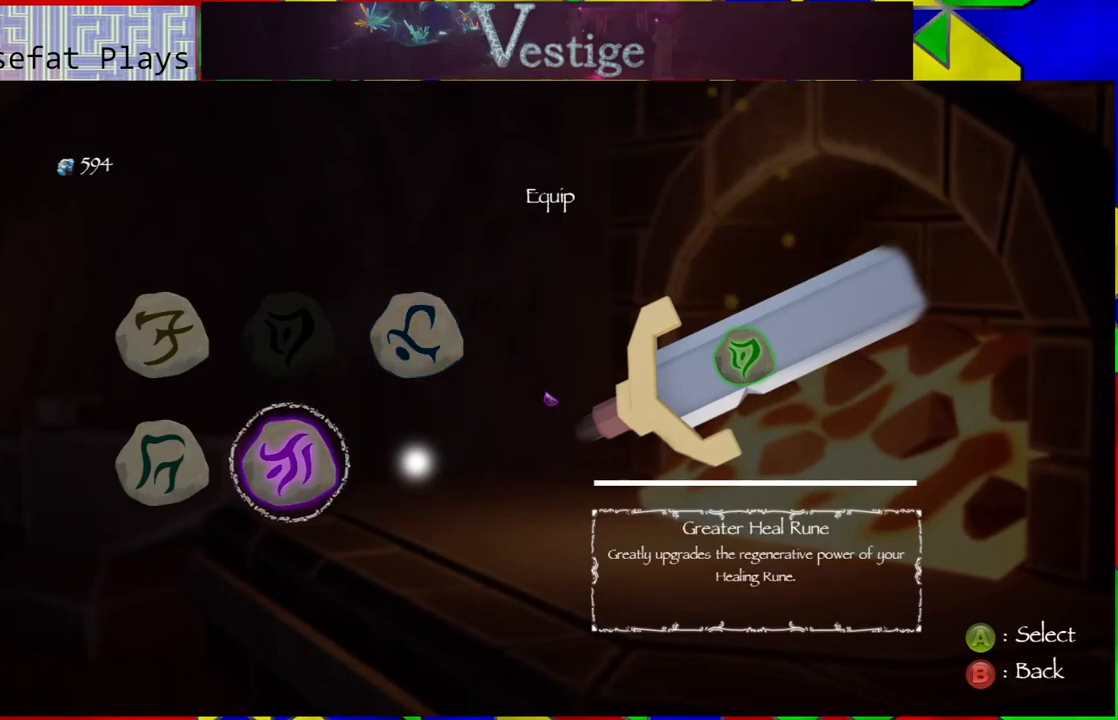
{"buttons": [], "left_stick": "center", "right_stick": "center", "events": []}
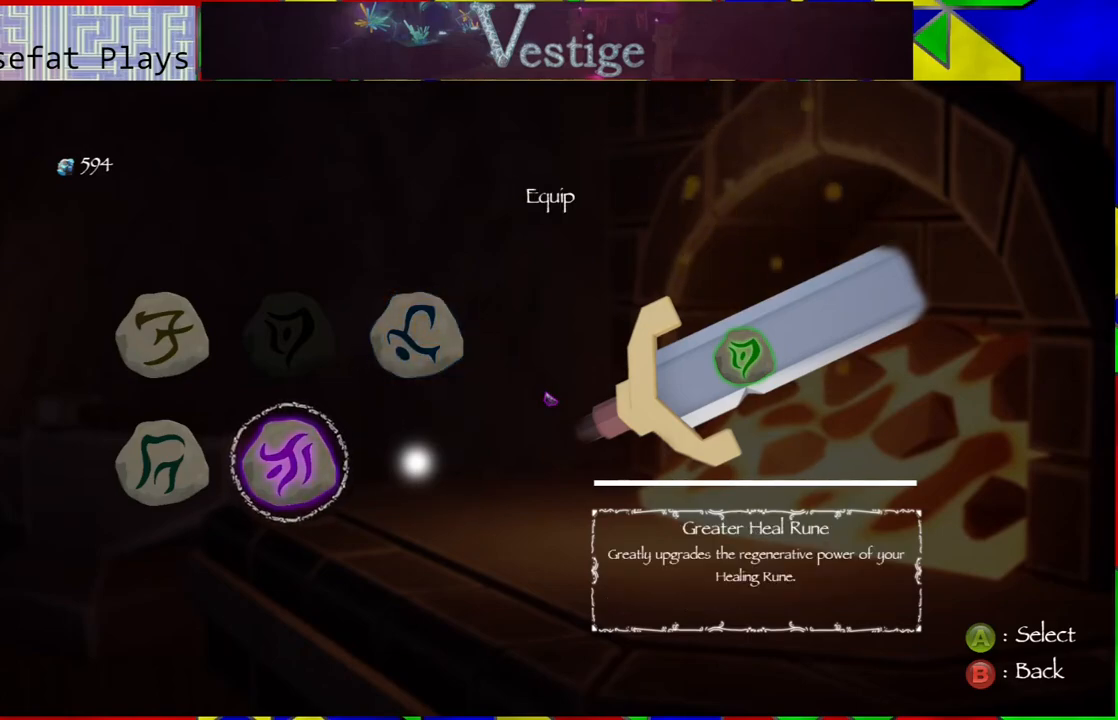
{"buttons": ["B"], "left_stick": "center", "right_stick": "center", "events": [[383, "B", "down"]]}
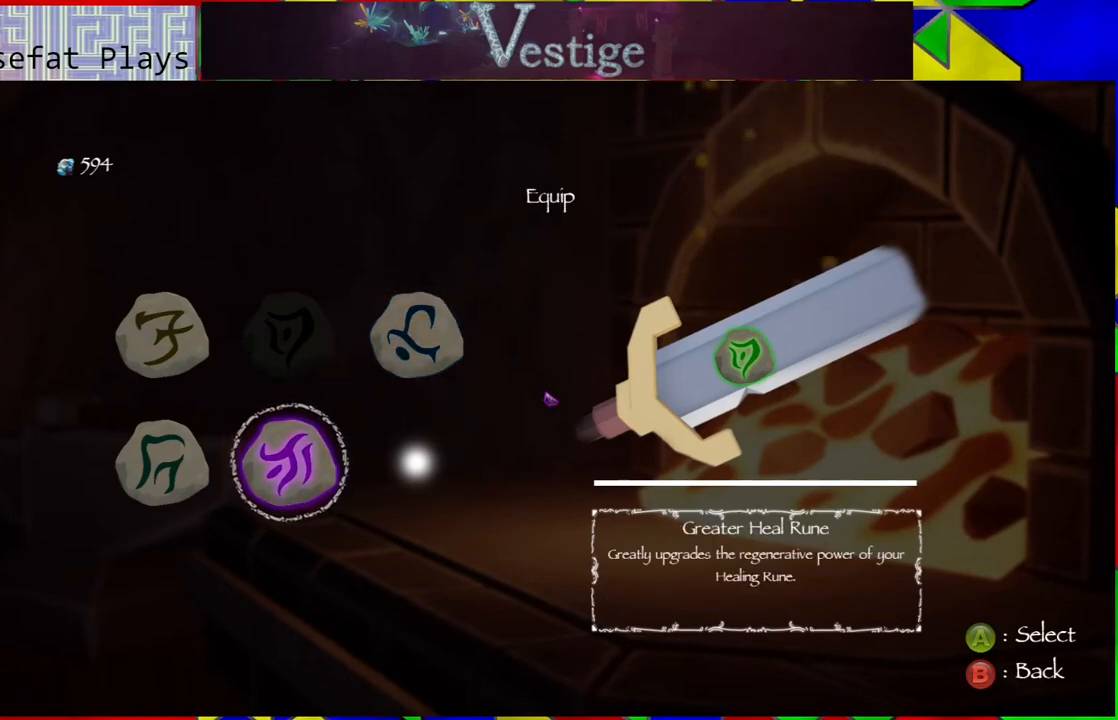
{"buttons": [], "left_stick": "center", "right_stick": "center", "events": [[33, "B", "up"]]}
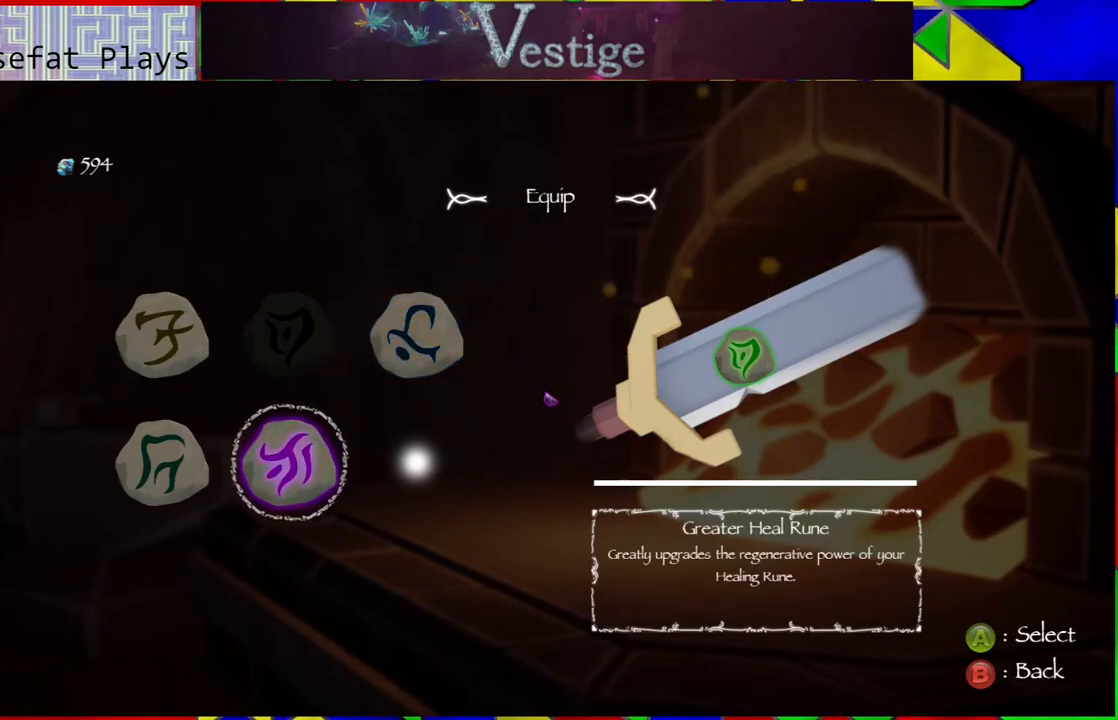
{"buttons": [], "left_stick": "center", "right_stick": "center", "events": [[150, "B", "down"], [400, "B", "up"]]}
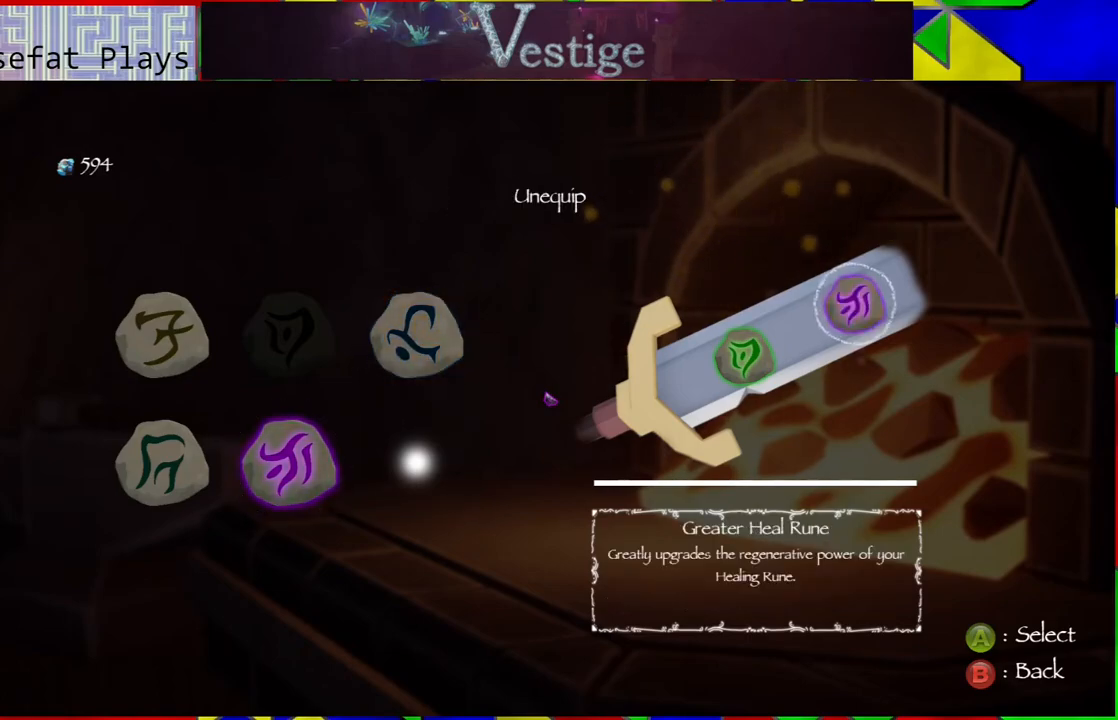
{"buttons": [], "left_stick": "center", "right_stick": "center", "events": []}
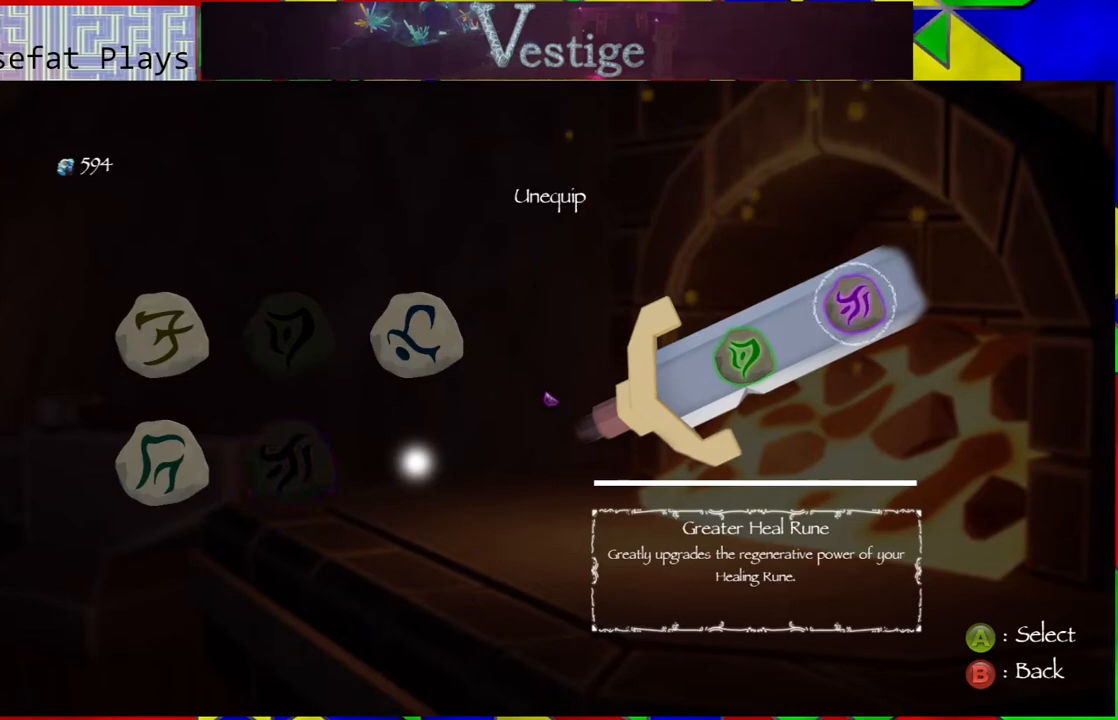
{"buttons": [], "left_stick": "center", "right_stick": "center", "events": []}
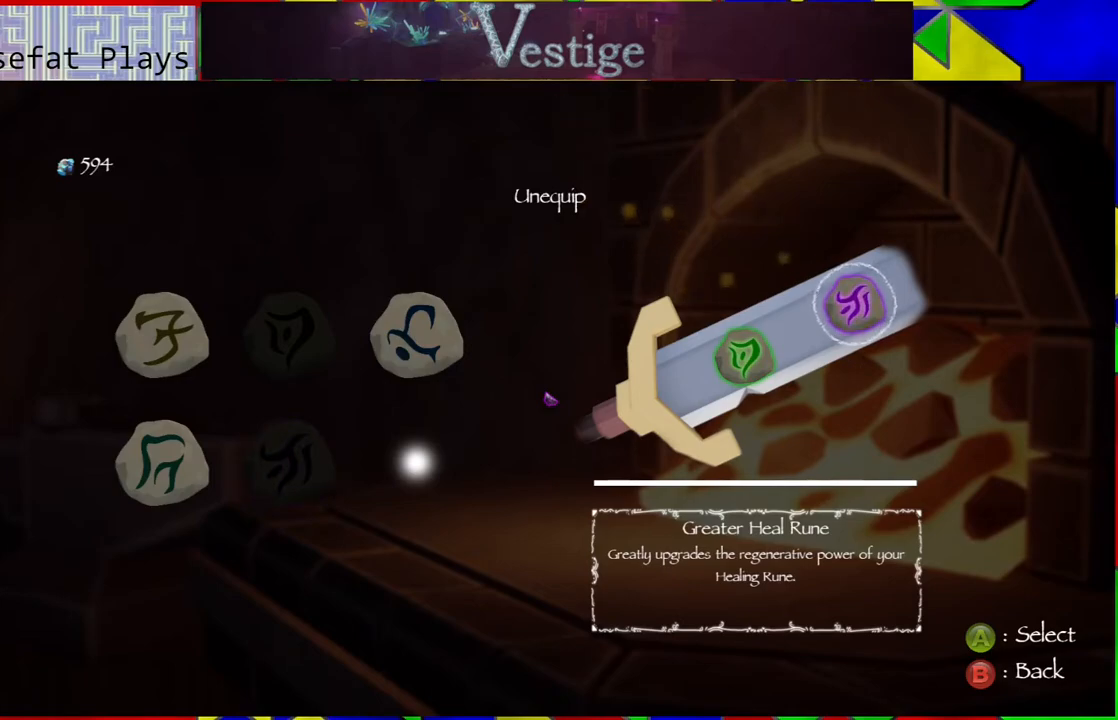
{"buttons": [], "left_stick": "center", "right_stick": "center", "events": [[350, "DPAD_LEFT", "down"], [433, "DPAD_LEFT", "up"]]}
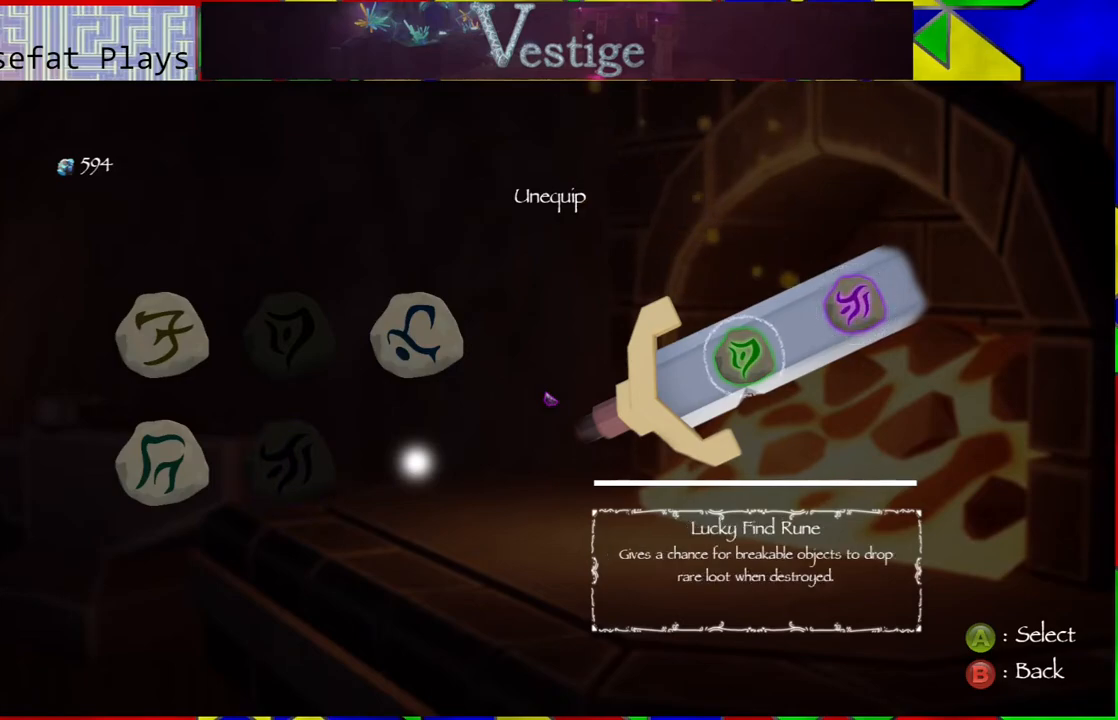
{"buttons": [], "left_stick": "center", "right_stick": "center", "events": []}
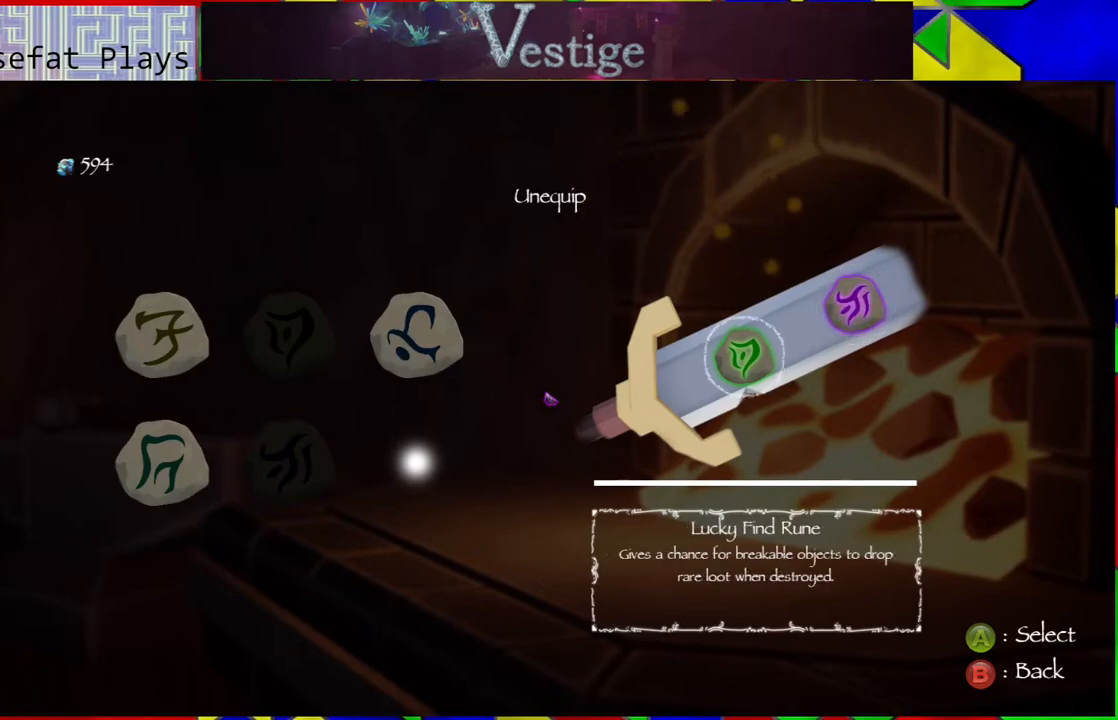
{"buttons": [], "left_stick": "center", "right_stick": "center", "events": [[33, "B", "down"], [100, "B", "up"]]}
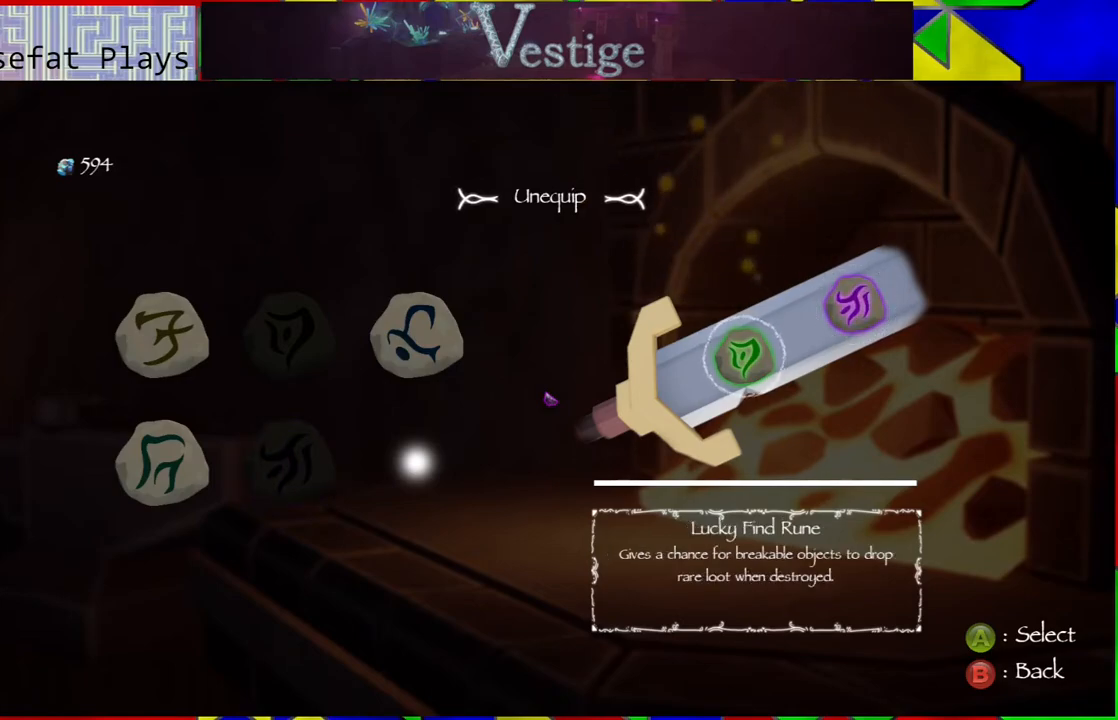
{"buttons": [], "left_stick": "center", "right_stick": "center", "events": [[250, "B", "down"], [400, "B", "up"]]}
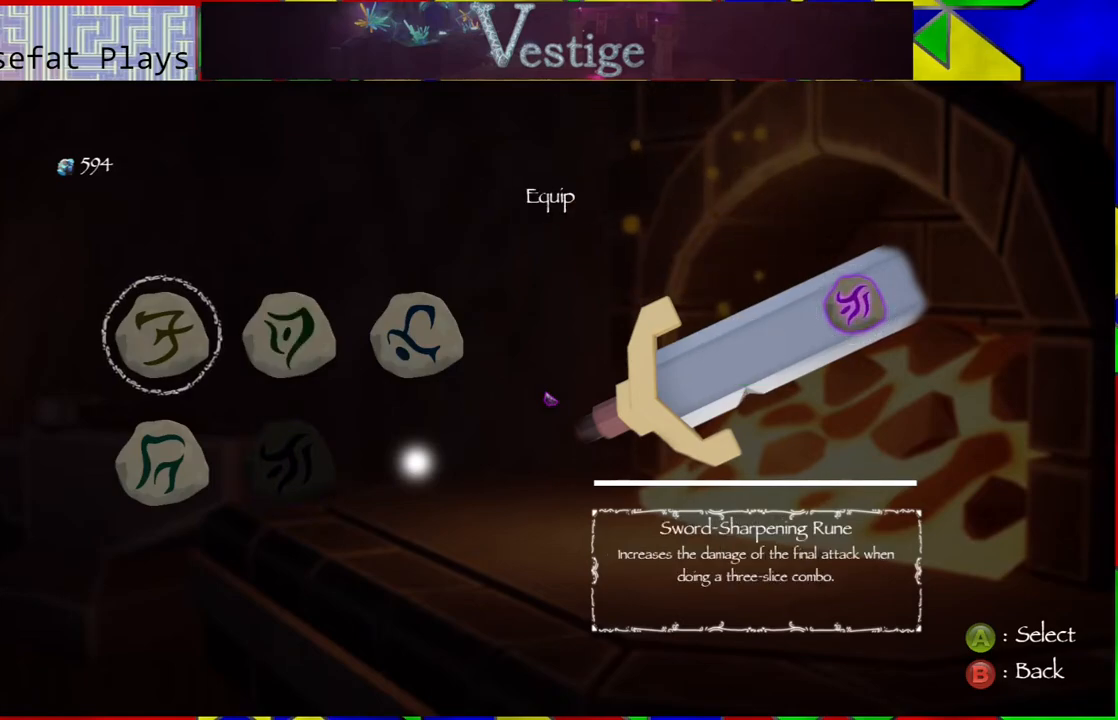
{"buttons": [], "left_stick": "center", "right_stick": "center", "events": []}
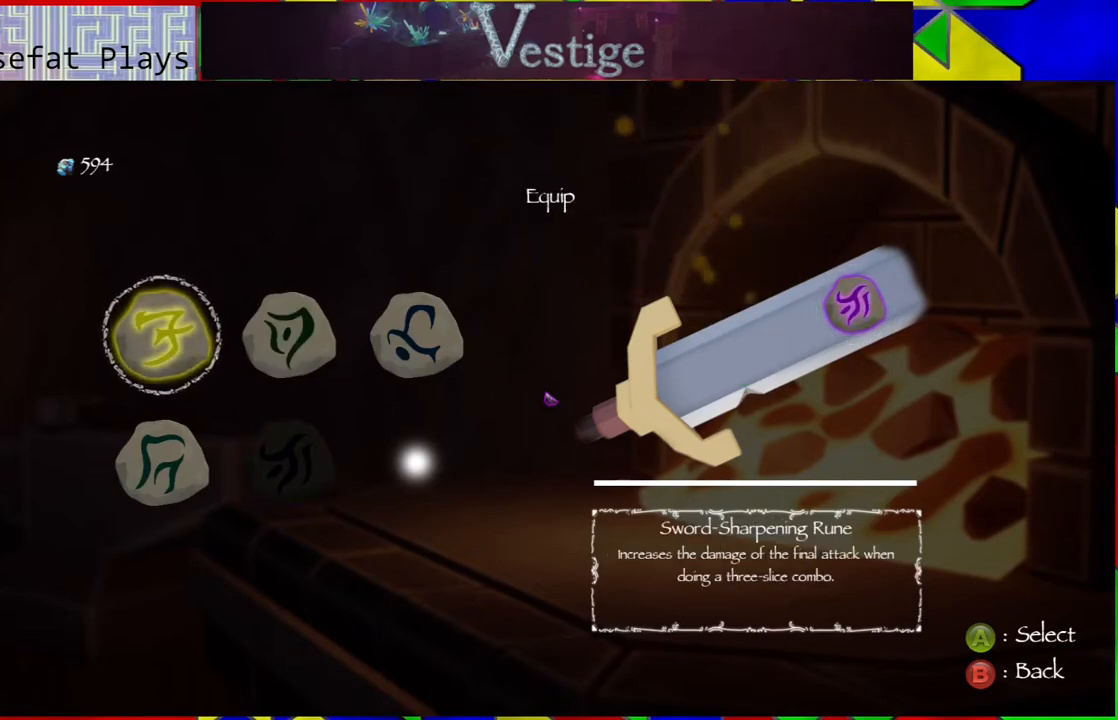
{"buttons": [], "left_stick": "center", "right_stick": "center", "events": []}
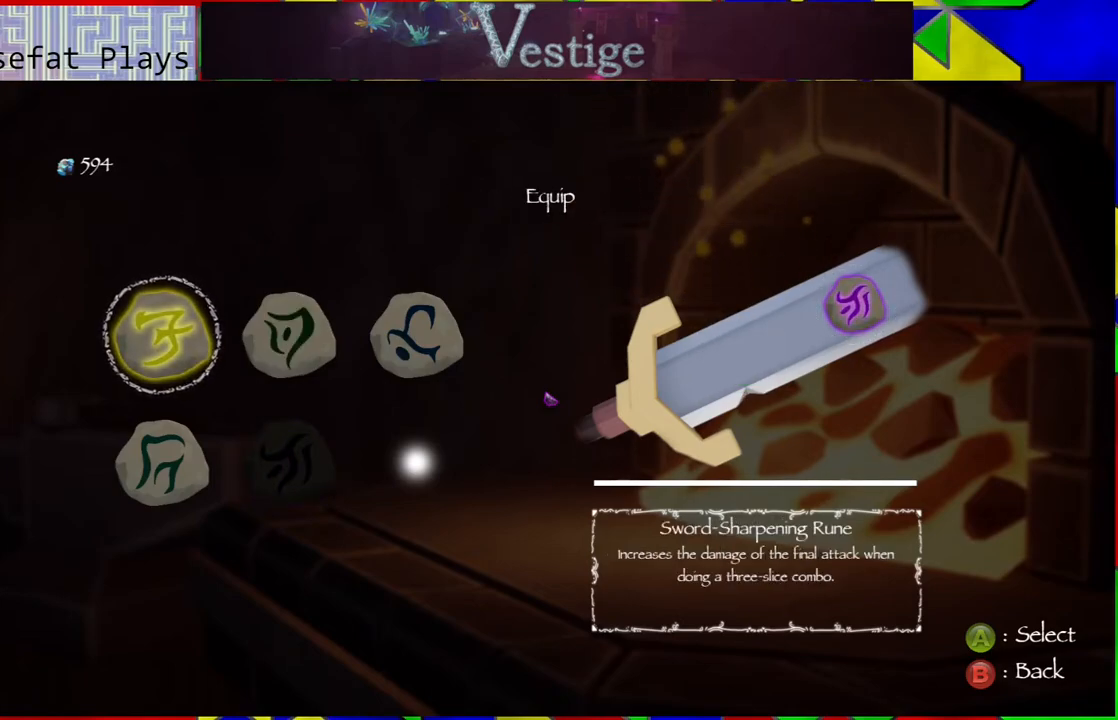
{"buttons": [], "left_stick": "center", "right_stick": "center", "events": []}
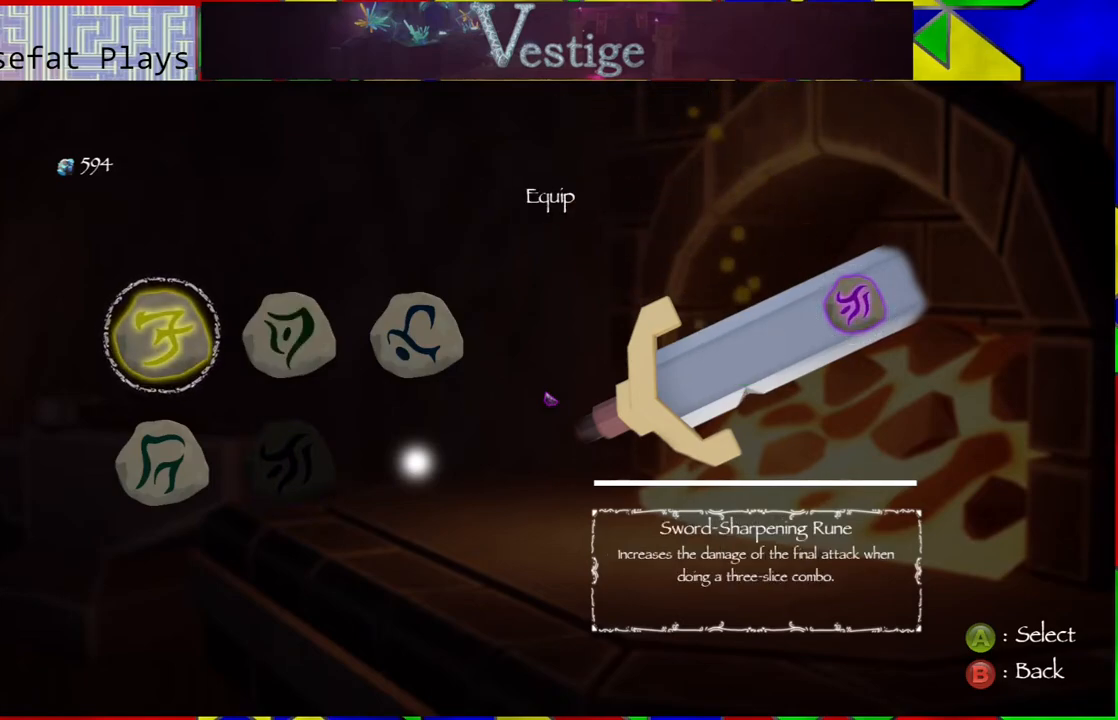
{"buttons": [], "left_stick": "center", "right_stick": "center", "events": []}
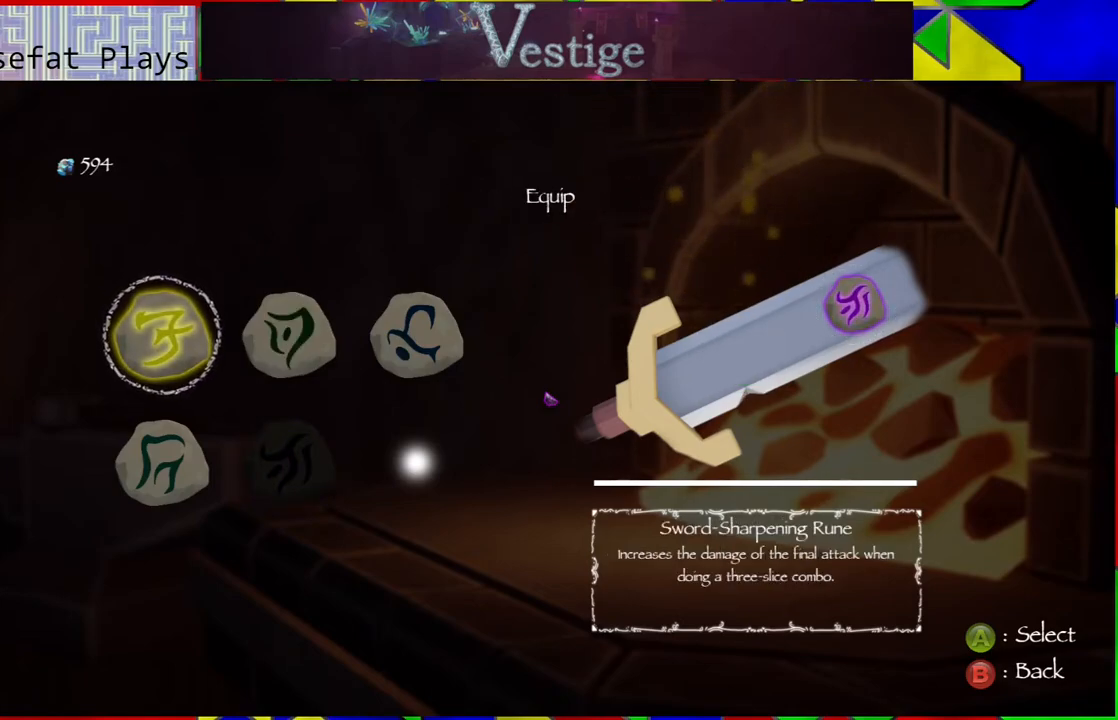
{"buttons": [], "left_stick": "center", "right_stick": "center", "events": [[450, "DPAD_RIGHT", "down"], [500, "DPAD_RIGHT", "up"]]}
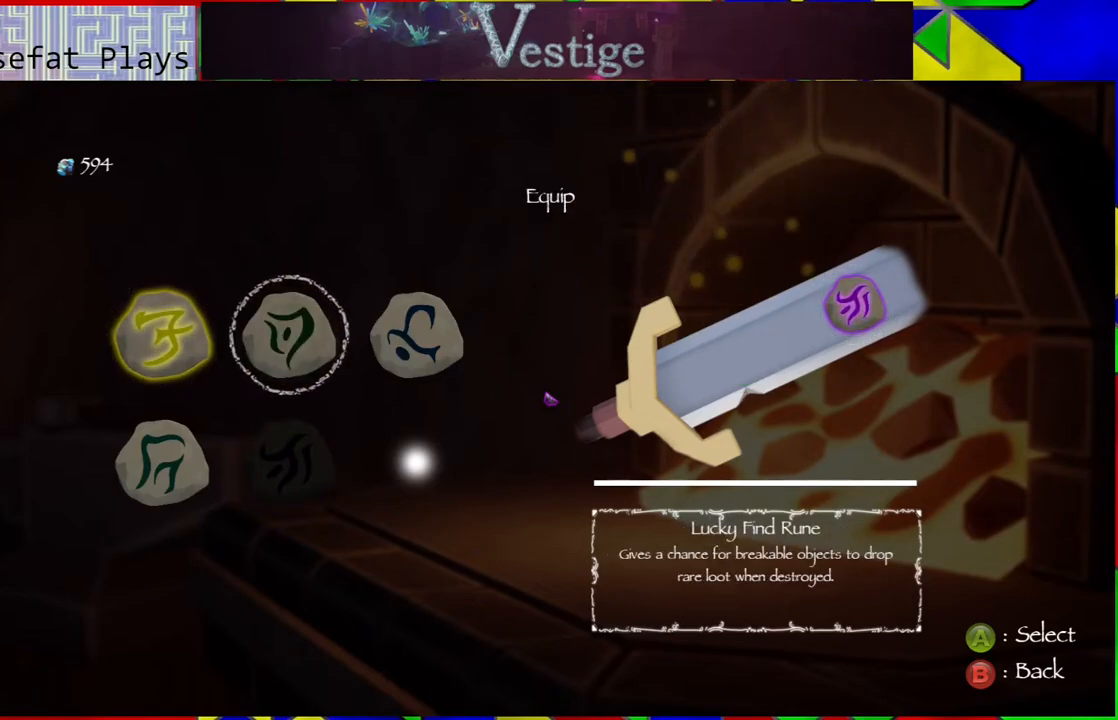
{"buttons": [], "left_stick": "center", "right_stick": "center", "events": []}